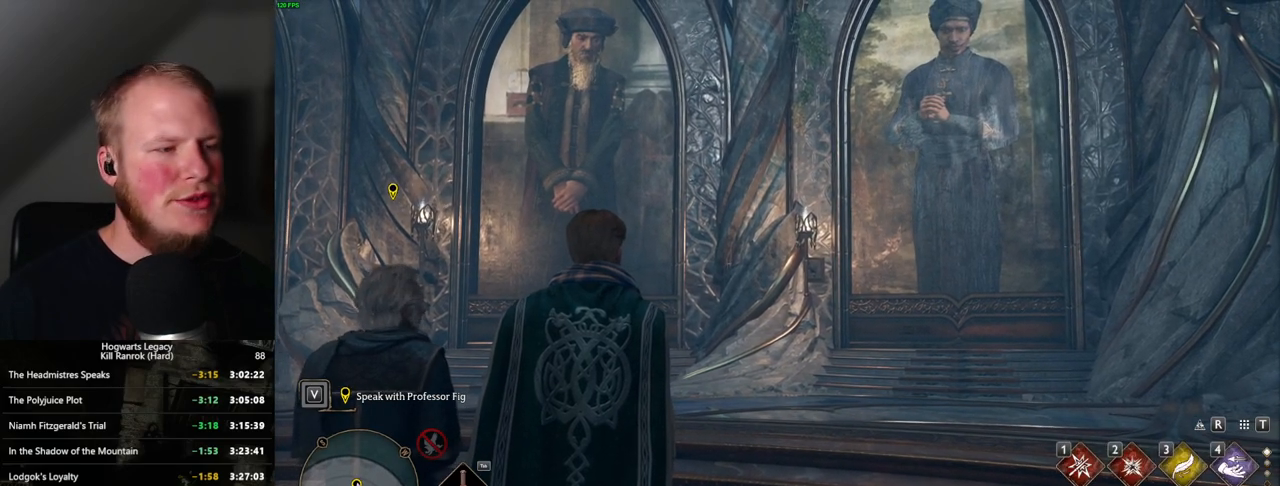
Gameplay with keyboard and mouse; each line is a JSON object with the keys and mouse buttons held at the frame after it. "events" lists presses ("down") and releases ("up") of ".", "/", "0", "1", "2", "3", "4", "5", "6", "7", "8", "9", "a", "alt_l", "alt_r", "b", "backslash", "backspace", "c", "caps_lock", "comma", "ctrl_l", "ctrl_r", "d", "e", "equals", "escape", "f", "f1", "f10", "f11", "f12", "f2", "f3", "f4", "f5", "f6", "f7", "f8", "f9", "g", "h", "i", "j", "k", "l", "lbracket", "m", "minus", "n", "o", "p", "q", "quote", "r", "rbracket", "return", "s", "semicolon", "shift_l", "shift_r", "space", "super", "t", "tab", "tilde", "u", "v", "w", "x", "y", "z", "mouse_left", "mouse_wheel", "mouse_right", "mouse_mb4" and "mouse_mb5" between this image and that frame as [ms after this image, input, new state], when the widget could be followed in between. "mouse_left", "mouse_wheel", "mouse_right", "mouse_mb4", "mouse_mb5" = the "left", "wheel", "right", "mb4", "mb5" buttons of the "mouse" list. No other keys are recorded. "wheel" means that the mouse wheel is clicked or scrolled. Mouse movement is not recorded.
{"keys": ["f"], "mouse": [], "events": [[17, "f", "down"], [84, "f", "up"], [184, "f", "down"], [250, "f", "up"], [334, "f", "down"], [384, "f", "up"], [484, "f", "down"]]}
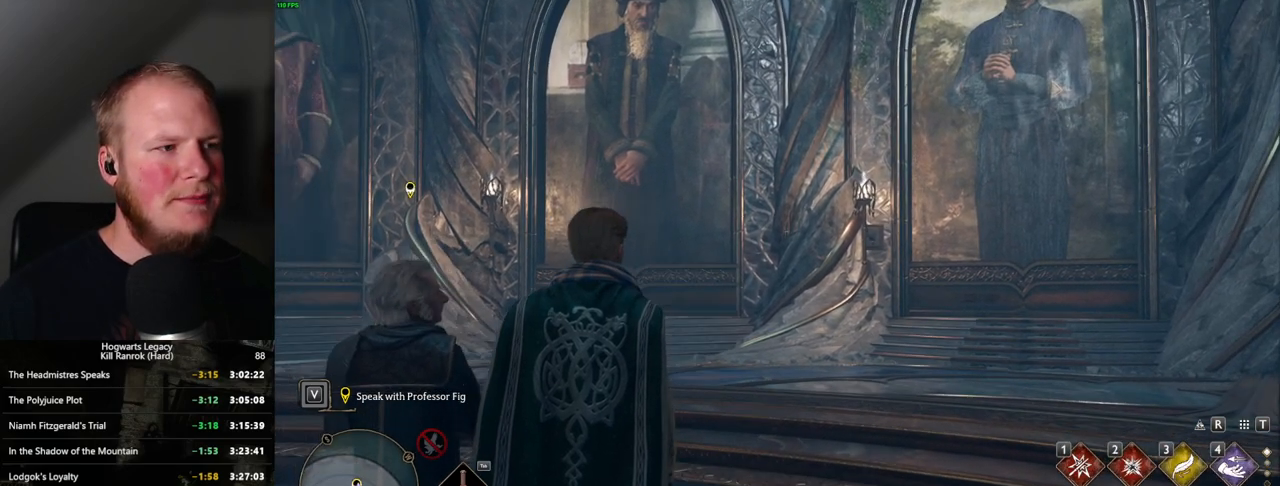
{"keys": [], "mouse": [], "events": [[34, "f", "up"], [117, "f", "down"], [184, "f", "up"], [250, "f", "down"], [350, "f", "up"], [417, "f", "down"], [484, "f", "up"]]}
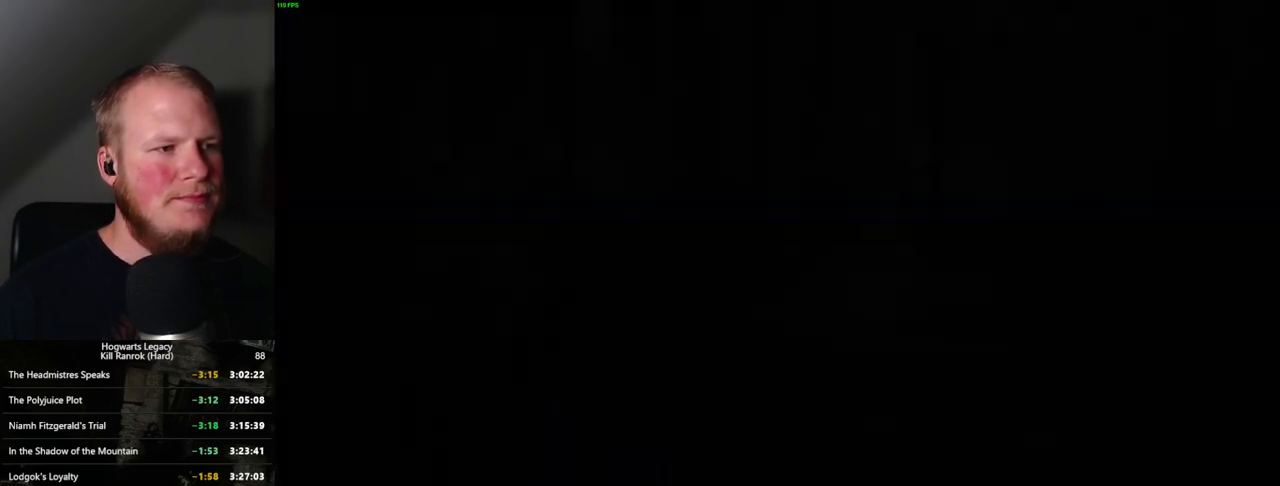
{"keys": ["q"], "mouse": [], "events": [[184, "q", "down"], [200, "space", "down"], [234, "mouse_wheel", "down"], [250, "mouse_wheel", "up"], [284, "q", "up"], [284, "space", "up"], [350, "mouse_wheel", "down"], [367, "mouse_wheel", "up"], [367, "q", "down"], [384, "space", "down"], [417, "q", "up"], [434, "space", "up"], [500, "q", "down"]]}
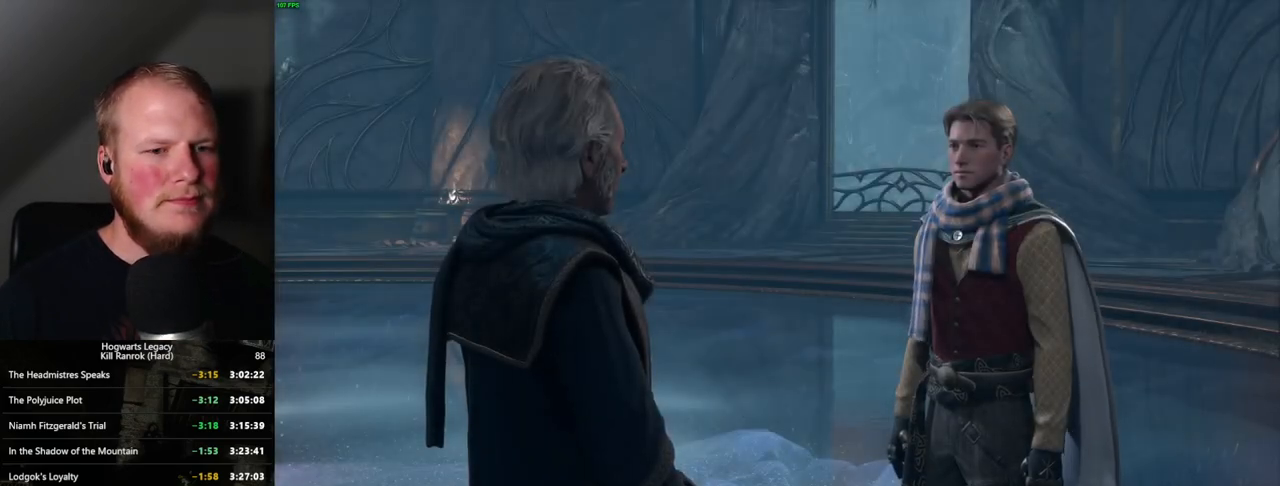
{"keys": ["space"], "mouse": [], "events": [[17, "space", "down"], [67, "q", "up"], [84, "space", "up"], [100, "mouse_wheel", "down"], [134, "mouse_wheel", "up"], [150, "mouse_wheel", "down"], [150, "space", "down"], [167, "q", "down"], [184, "mouse_wheel", "up"], [234, "q", "up"], [234, "space", "up"], [300, "q", "down"], [317, "space", "down"], [384, "q", "up"], [400, "space", "up"], [450, "q", "down"], [450, "space", "down"], [484, "mouse_wheel", "down"], [500, "mouse_wheel", "up"], [500, "q", "up"]]}
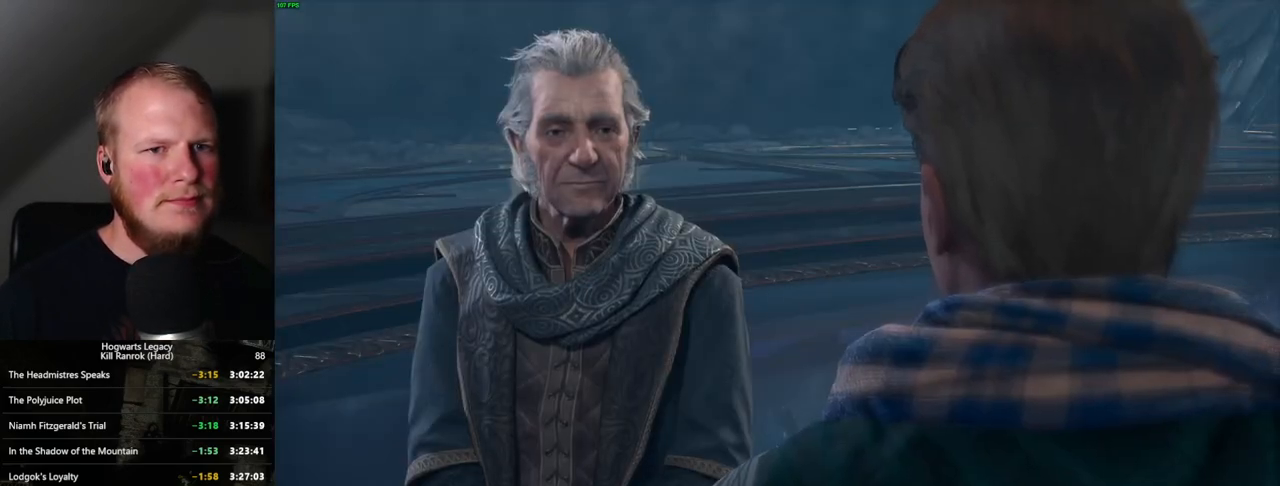
{"keys": ["space"], "mouse": [], "events": [[17, "space", "up"], [50, "mouse_wheel", "down"], [100, "mouse_wheel", "up"], [100, "q", "down"], [100, "space", "down"], [167, "q", "up"], [184, "space", "up"], [250, "q", "down"], [250, "space", "down"], [334, "q", "up"], [367, "space", "up"], [417, "q", "down"], [417, "space", "down"], [434, "mouse_wheel", "down"], [467, "mouse_wheel", "up"], [484, "q", "up"]]}
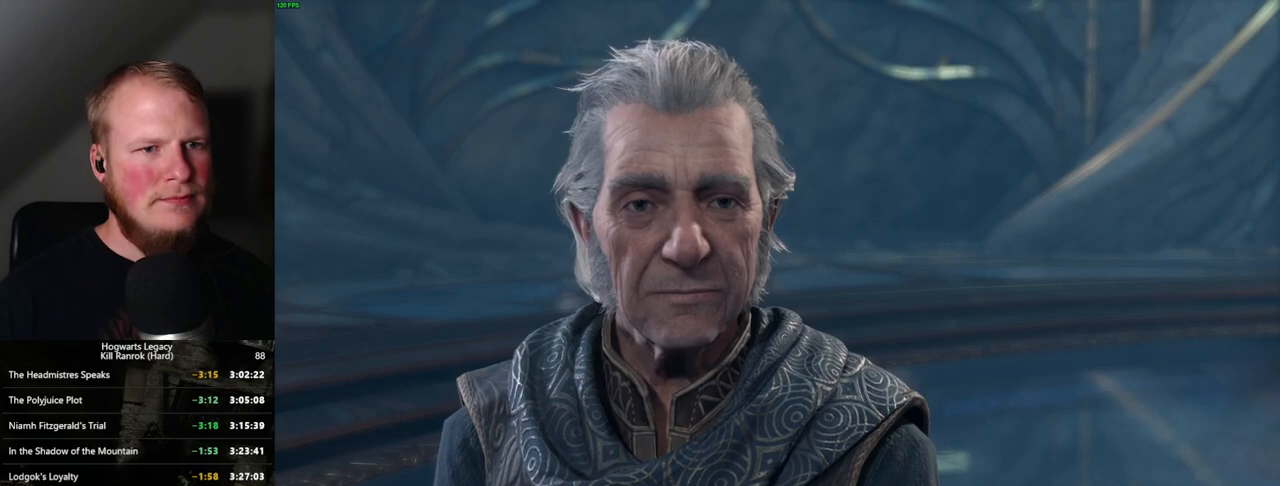
{"keys": [], "mouse": [], "events": [[17, "space", "up"], [84, "q", "down"], [100, "space", "down"], [150, "space", "up"], [167, "q", "up"], [234, "mouse_wheel", "down"], [234, "q", "down"], [250, "mouse_wheel", "up"], [250, "space", "down"], [284, "mouse_wheel", "down"], [317, "mouse_wheel", "up"], [317, "q", "up"], [317, "space", "up"], [334, "mouse_wheel", "down"], [384, "mouse_wheel", "up"], [400, "q", "down"], [434, "space", "down"], [467, "space", "up"], [484, "q", "up"]]}
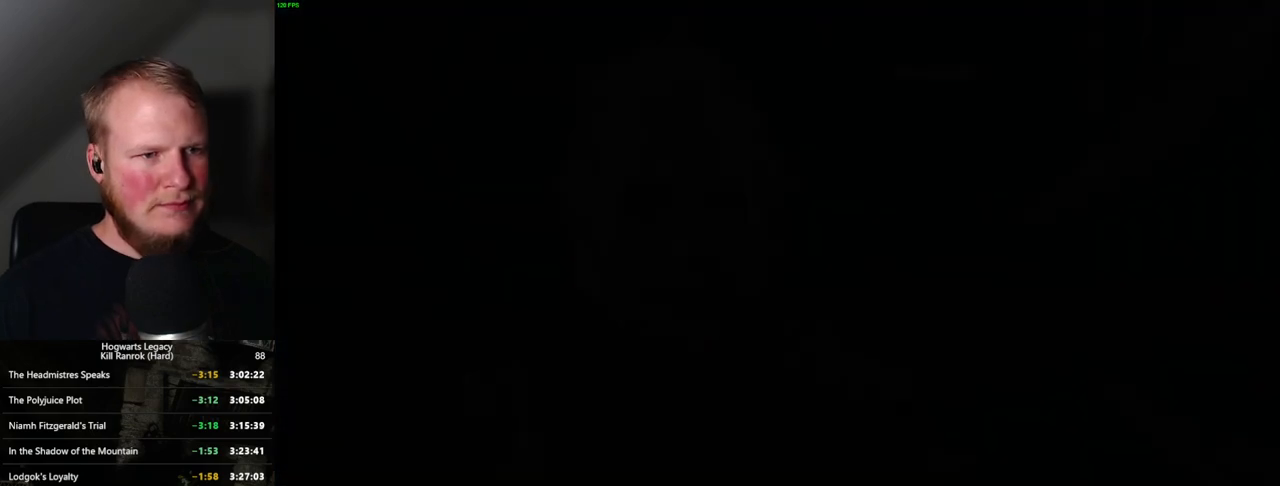
{"keys": [], "mouse": [], "events": [[50, "q", "down"], [67, "space", "down"], [100, "q", "up"], [100, "space", "up"], [117, "mouse_wheel", "down"], [200, "mouse_wheel", "up"]]}
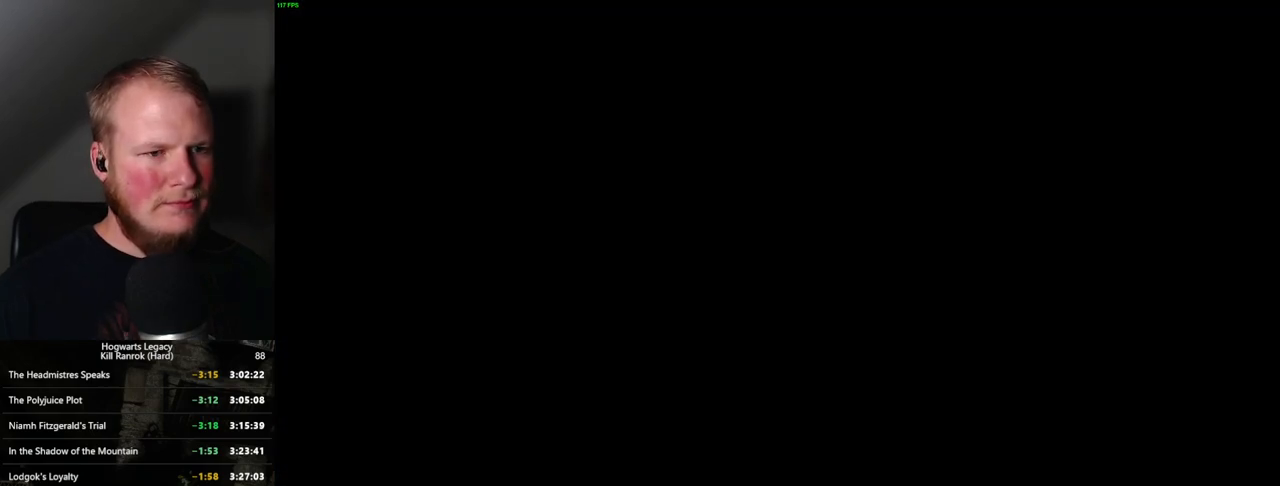
{"keys": [], "mouse": ["wheel"], "events": [[450, "mouse_wheel", "down"]]}
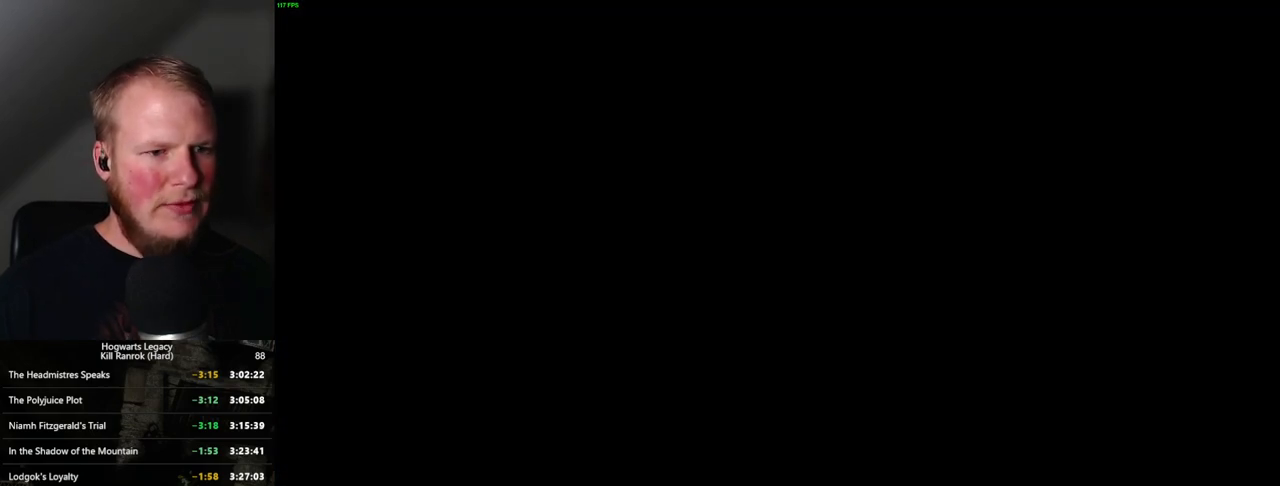
{"keys": ["q", "space"], "mouse": [], "events": [[300, "mouse_wheel", "up"], [467, "q", "down"], [484, "space", "down"]]}
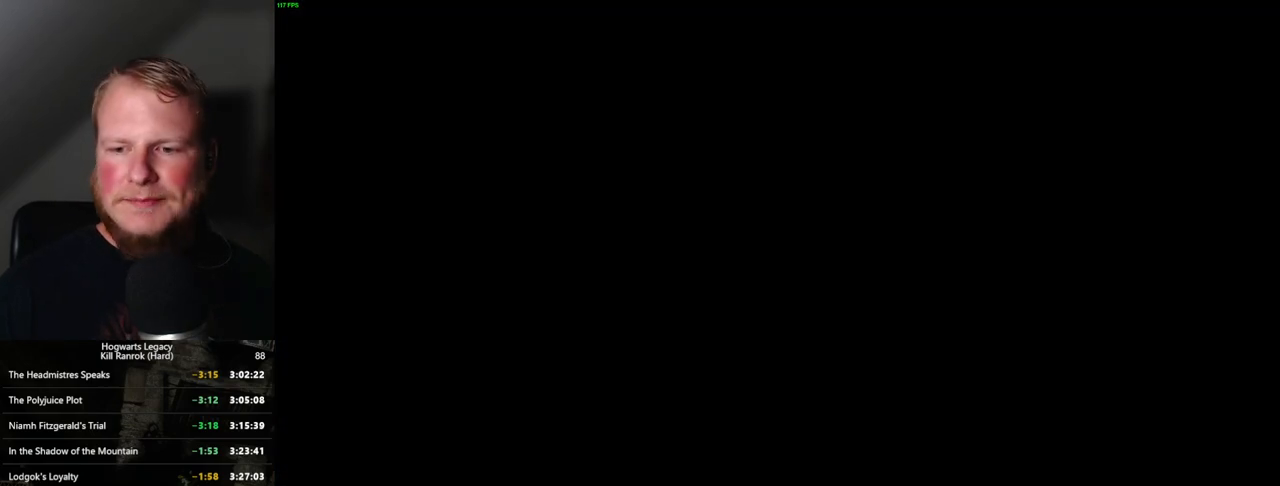
{"keys": [], "mouse": ["wheel"], "events": [[34, "q", "up"], [50, "space", "up"], [67, "mouse_wheel", "down"], [84, "mouse_wheel", "up"], [100, "mouse_wheel", "down"], [134, "mouse_wheel", "up"], [134, "q", "down"], [134, "space", "down"], [184, "q", "up"], [200, "space", "up"], [300, "q", "down"], [300, "space", "down"], [350, "q", "up"], [350, "space", "up"], [400, "mouse_wheel", "down"], [450, "mouse_wheel", "up"], [450, "q", "down"], [450, "space", "down"], [484, "mouse_wheel", "down"], [500, "q", "up"], [500, "space", "up"]]}
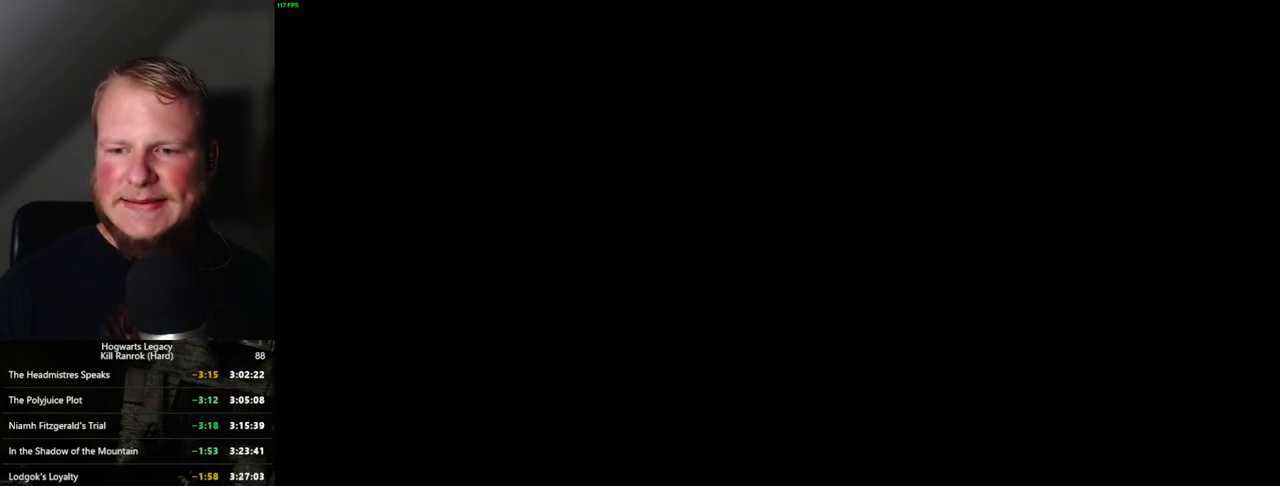
{"keys": [], "mouse": ["wheel"], "events": [[100, "mouse_wheel", "up"], [100, "q", "down"], [100, "space", "down"], [150, "q", "up"], [184, "space", "up"], [234, "q", "down"], [234, "space", "down"], [284, "space", "up"], [300, "q", "up"], [367, "mouse_wheel", "down"], [384, "q", "down"], [400, "mouse_wheel", "up"], [417, "space", "down"], [434, "mouse_wheel", "down"], [450, "mouse_wheel", "up"], [450, "q", "up"], [450, "space", "up"], [467, "mouse_wheel", "down"]]}
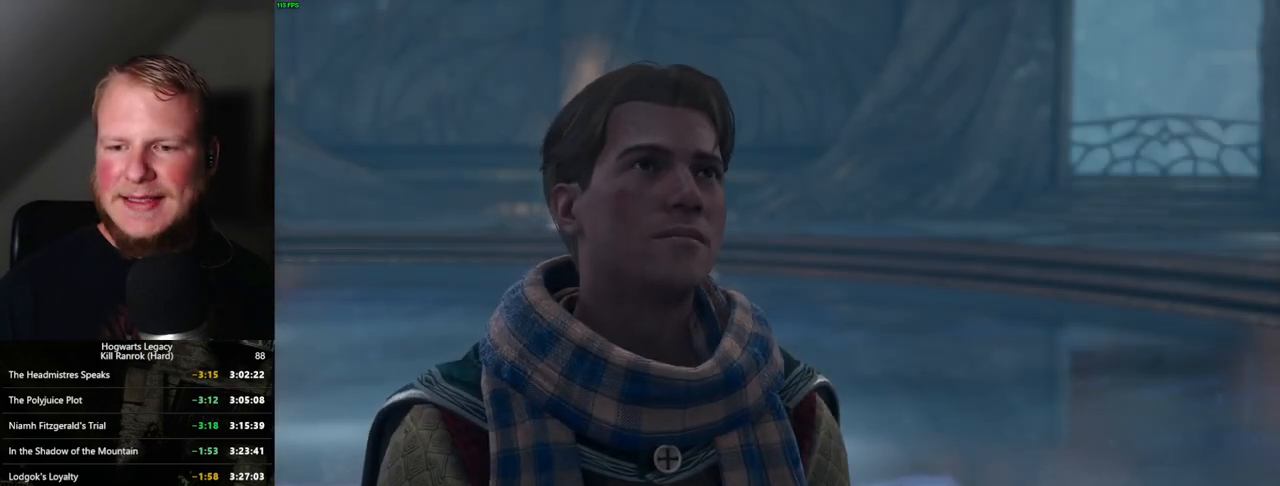
{"keys": ["q"], "mouse": [], "events": [[17, "mouse_wheel", "up"], [50, "q", "down"], [67, "space", "down"], [117, "q", "up"], [117, "space", "up"], [200, "q", "down"], [217, "space", "down"], [234, "mouse_wheel", "down"], [267, "mouse_wheel", "up"], [267, "q", "up"], [267, "space", "up"], [317, "mouse_wheel", "down"], [350, "q", "down"], [367, "mouse_wheel", "up"], [367, "space", "down"], [417, "q", "up"], [417, "space", "up"], [500, "q", "down"]]}
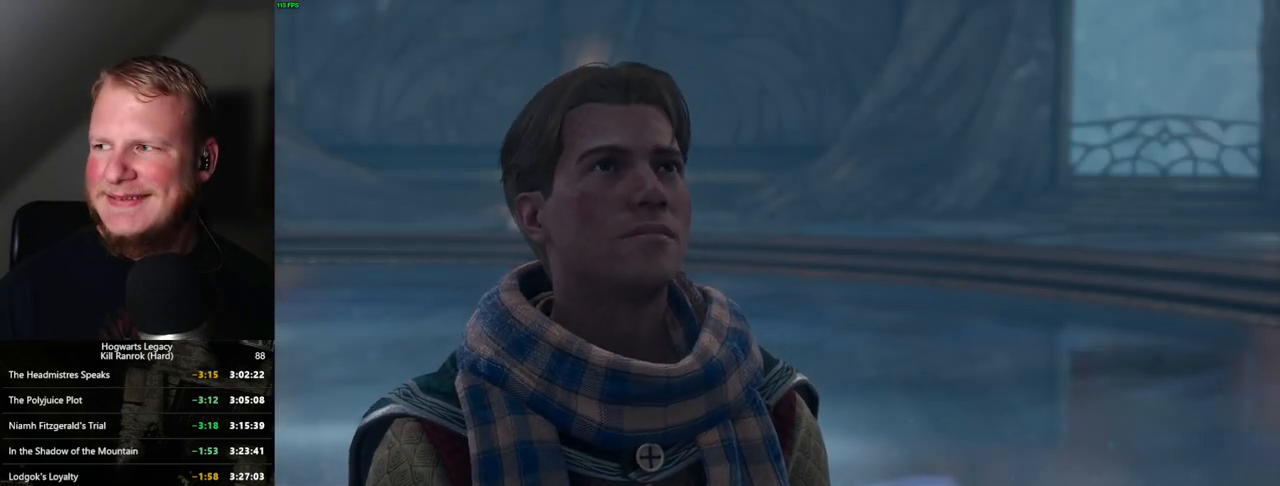
{"keys": ["q", "space"], "mouse": ["wheel"], "events": [[34, "space", "down"], [50, "space", "up"], [67, "q", "up"], [100, "mouse_wheel", "down"], [134, "mouse_wheel", "up"], [150, "q", "down"], [167, "space", "down"], [200, "space", "up"], [217, "q", "up"], [317, "q", "down"], [367, "q", "up"], [450, "q", "down"], [467, "space", "down"], [500, "mouse_wheel", "down"]]}
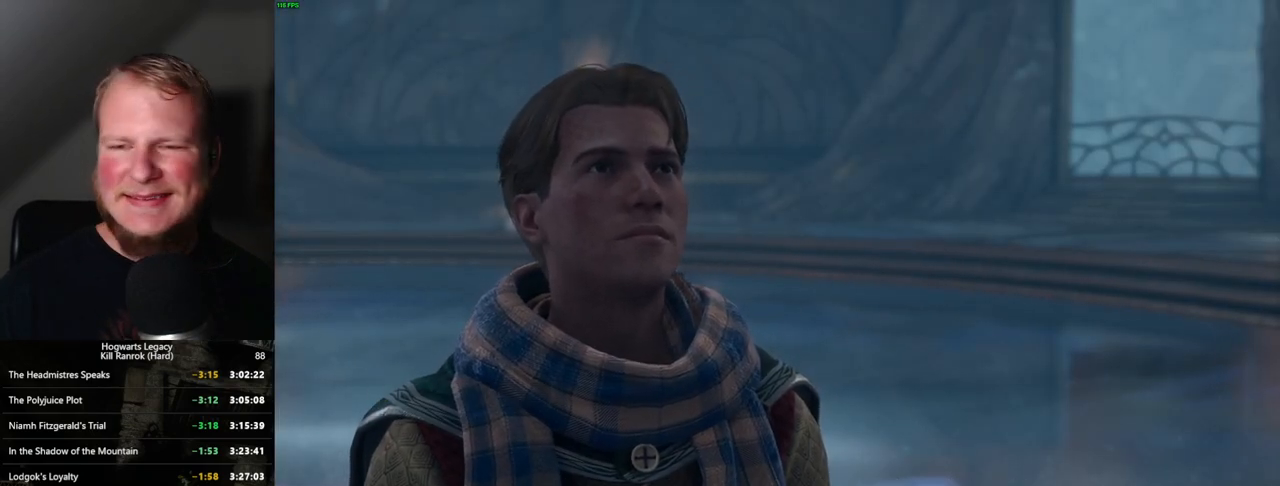
{"keys": [], "mouse": [], "events": [[34, "q", "up"], [34, "space", "up"], [67, "mouse_wheel", "up"], [67, "space", "down"], [84, "q", "down"], [134, "mouse_wheel", "down"], [167, "mouse_wheel", "up"], [167, "space", "up"], [184, "q", "up"], [234, "q", "down"], [284, "space", "down"], [334, "q", "up"], [350, "space", "up"], [400, "mouse_wheel", "down"], [417, "q", "down"], [417, "space", "down"], [450, "mouse_wheel", "up"], [467, "mouse_wheel", "down"], [484, "mouse_wheel", "up"], [484, "space", "up"], [500, "q", "up"]]}
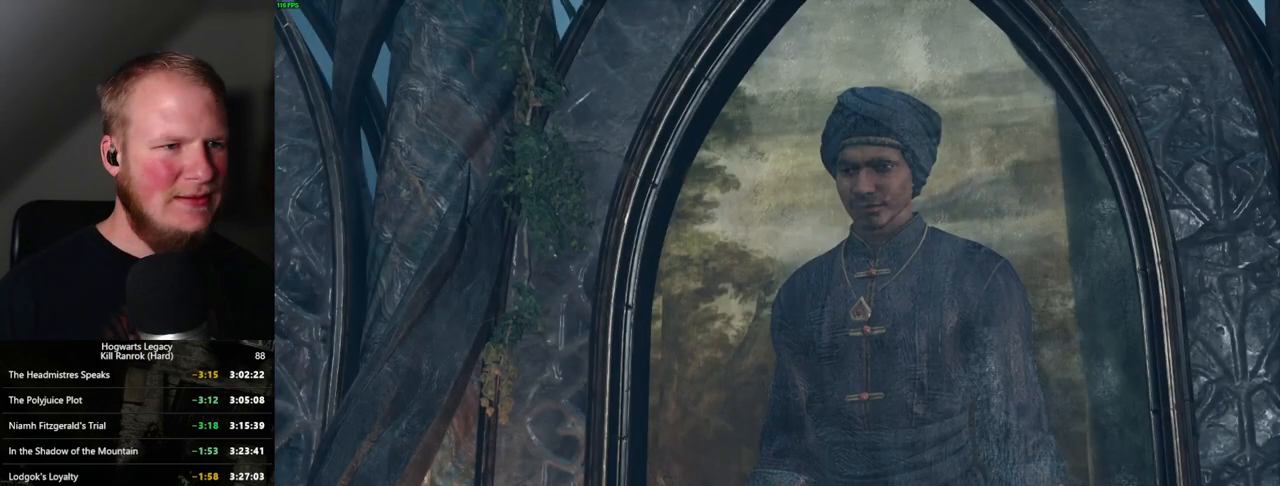
{"keys": [], "mouse": [], "events": [[67, "q", "down"], [84, "space", "down"], [134, "q", "up"], [134, "space", "up"], [234, "q", "down"], [250, "space", "down"], [267, "mouse_wheel", "down"], [300, "mouse_wheel", "up"], [300, "q", "up"], [317, "space", "up"], [334, "mouse_wheel", "down"], [384, "mouse_wheel", "up"], [384, "q", "down"], [400, "space", "down"], [450, "space", "up"], [467, "q", "up"]]}
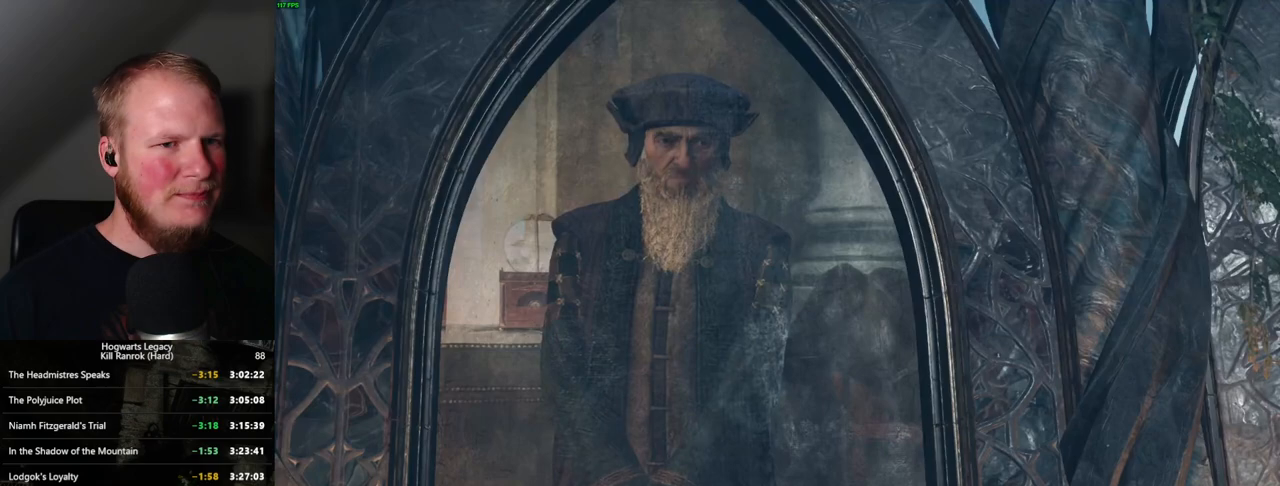
{"keys": ["q", "space"], "mouse": ["wheel"], "events": [[17, "q", "down"], [67, "space", "down"], [100, "q", "up"], [100, "space", "up"], [134, "mouse_wheel", "down"], [184, "mouse_wheel", "up"], [184, "q", "down"], [200, "space", "down"], [234, "space", "up"], [250, "q", "up"], [300, "q", "down"], [350, "space", "down"], [384, "space", "up"], [400, "q", "up"], [484, "q", "down"], [484, "space", "down"], [500, "mouse_wheel", "down"]]}
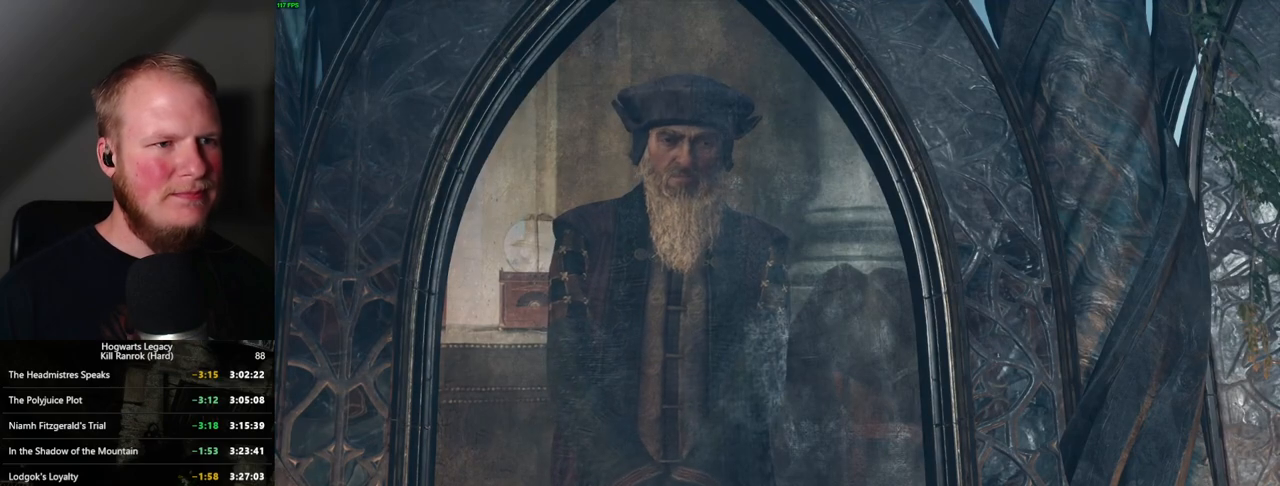
{"keys": [], "mouse": [], "events": [[34, "mouse_wheel", "up"], [34, "q", "up"], [34, "space", "up"], [50, "mouse_wheel", "down"], [117, "mouse_wheel", "up"], [117, "q", "down"], [150, "space", "down"], [184, "space", "up"], [200, "q", "up"], [250, "q", "down"], [284, "space", "down"], [334, "space", "up"], [350, "q", "up"], [384, "mouse_wheel", "down"], [400, "q", "down"], [450, "space", "down"], [467, "mouse_wheel", "up"], [484, "q", "up"], [484, "space", "up"]]}
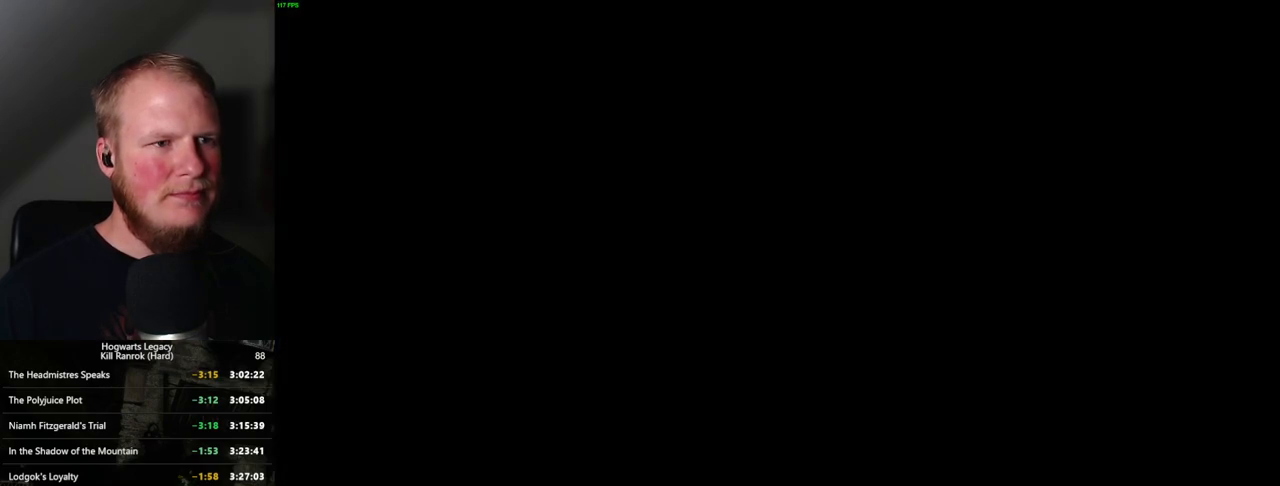
{"keys": [], "mouse": [], "events": []}
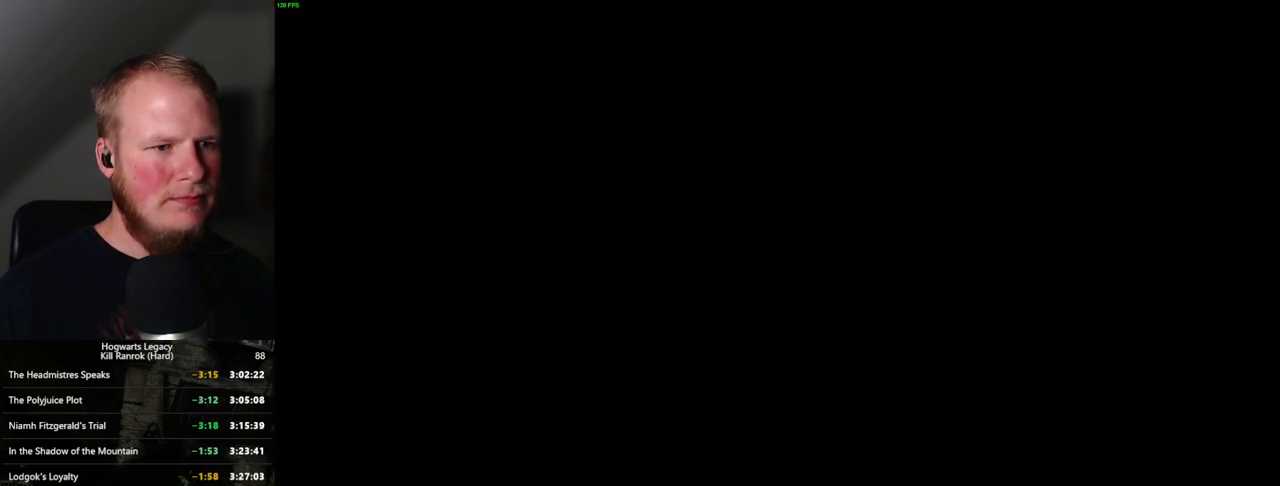
{"keys": [], "mouse": [], "events": []}
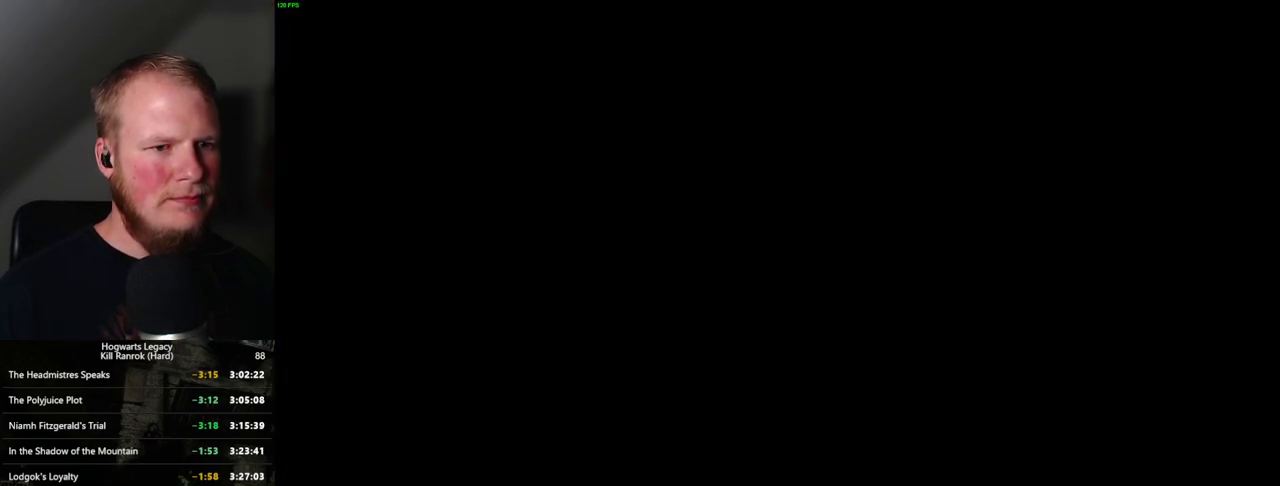
{"keys": [], "mouse": ["wheel"], "events": [[234, "mouse_wheel", "down"]]}
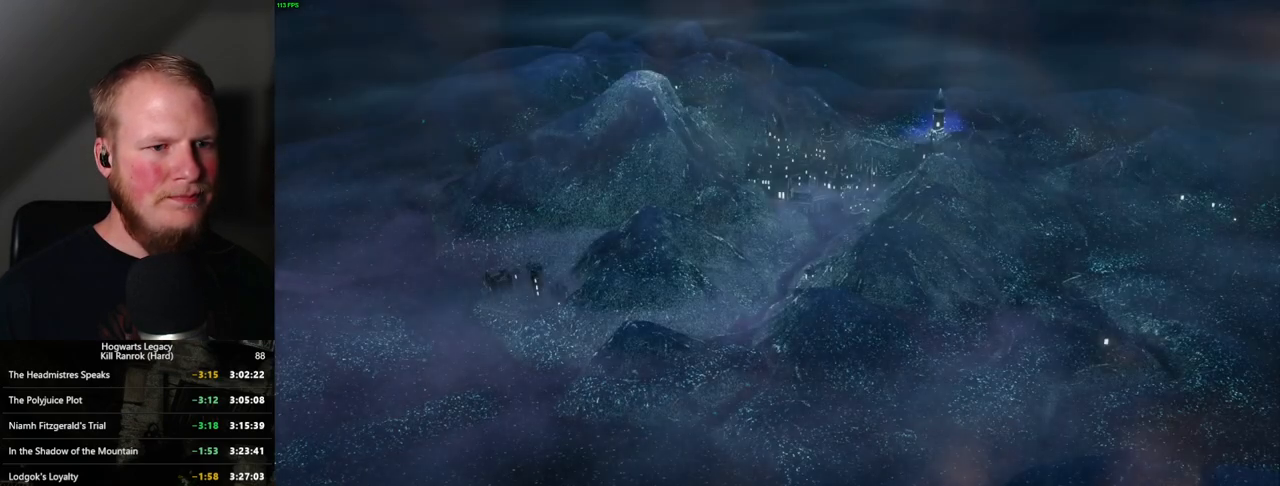
{"keys": [], "mouse": [], "events": [[234, "mouse_wheel", "up"], [234, "space", "down"], [267, "mouse_wheel", "down"], [267, "q", "down"], [300, "mouse_wheel", "up"], [334, "q", "up"], [334, "space", "up"], [417, "q", "down"], [417, "space", "down"], [467, "q", "up"], [500, "space", "up"]]}
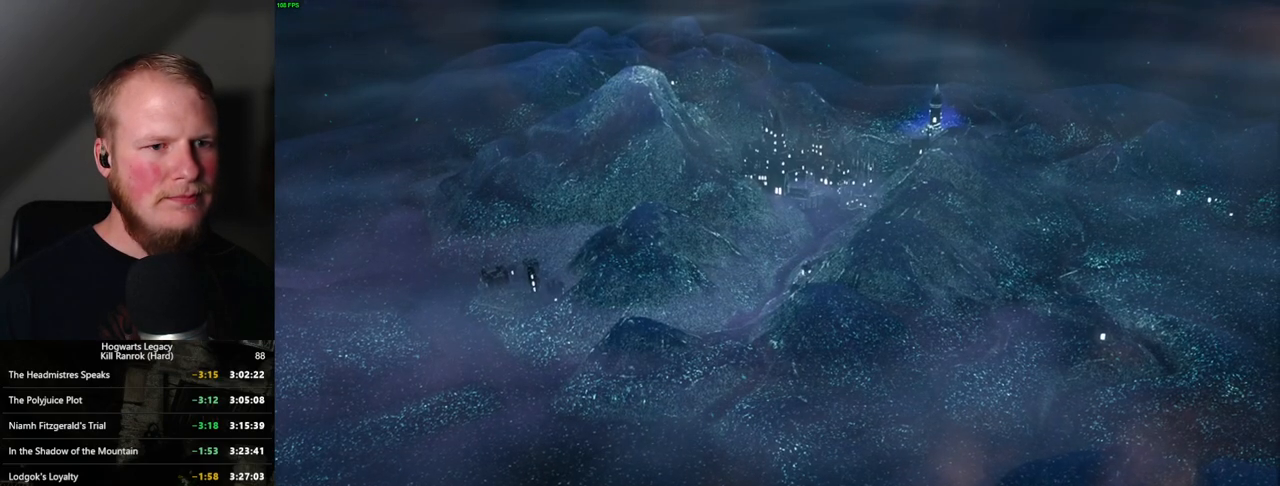
{"keys": [], "mouse": ["wheel"], "events": [[50, "mouse_wheel", "down"], [67, "mouse_wheel", "up"], [67, "q", "down"], [84, "space", "down"], [100, "mouse_wheel", "down"], [134, "q", "up"], [134, "space", "up"], [167, "mouse_wheel", "up"], [184, "mouse_wheel", "down"], [217, "mouse_wheel", "up"], [217, "q", "down"], [234, "space", "down"], [267, "q", "up"], [267, "space", "up"], [384, "q", "down"], [400, "space", "down"], [434, "q", "up"], [434, "space", "up"], [467, "mouse_wheel", "down"]]}
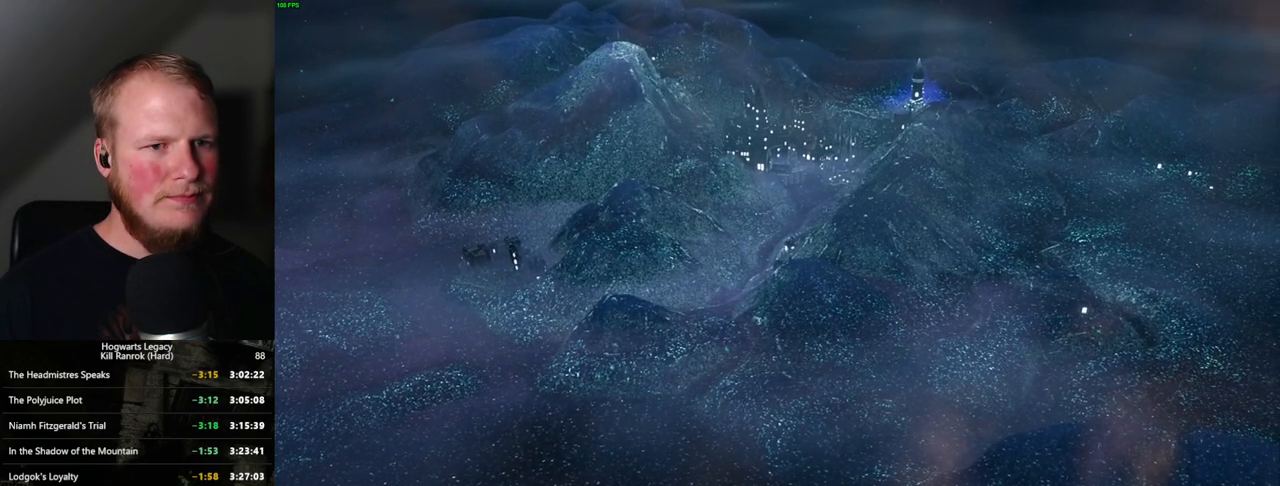
{"keys": [], "mouse": [], "events": [[67, "mouse_wheel", "up"], [100, "mouse_wheel", "down"], [250, "mouse_wheel", "up"], [250, "space", "down"], [267, "q", "down"], [350, "q", "up"], [367, "space", "up"], [400, "q", "down"], [434, "space", "down"], [484, "mouse_wheel", "down"], [500, "mouse_wheel", "up"], [500, "q", "up"], [500, "space", "up"]]}
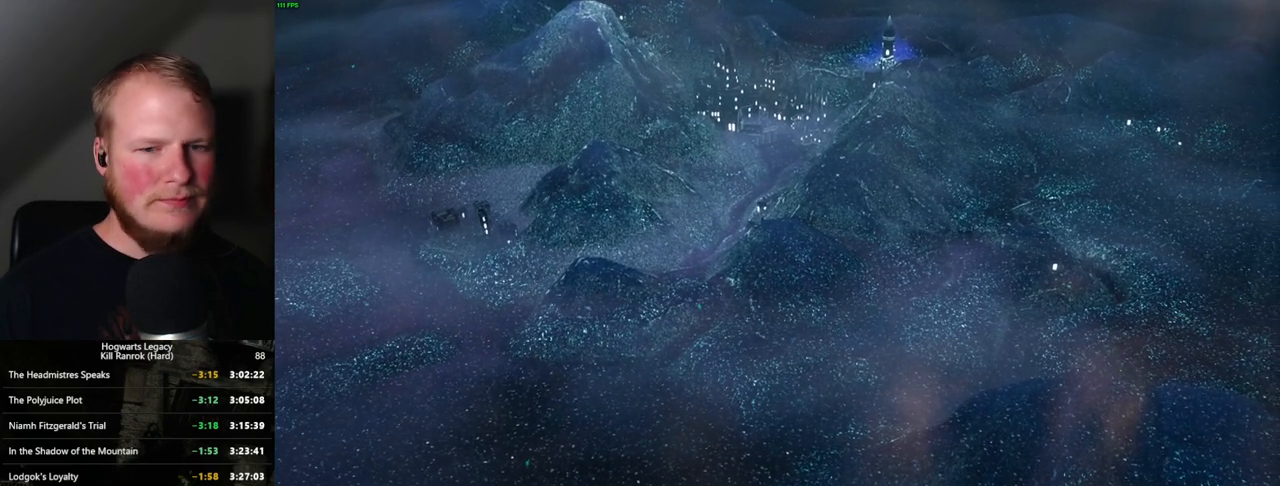
{"keys": [], "mouse": ["wheel"], "events": [[17, "mouse_wheel", "down"], [67, "mouse_wheel", "up"], [84, "mouse_wheel", "down"], [100, "mouse_wheel", "up"], [100, "q", "down"], [117, "mouse_wheel", "down"], [117, "space", "down"], [134, "mouse_wheel", "up"], [134, "q", "up"], [134, "space", "up"], [234, "q", "down"], [250, "space", "down"], [300, "space", "up"], [317, "q", "up"], [384, "mouse_wheel", "down"], [400, "q", "down"], [434, "mouse_wheel", "up"], [450, "q", "up"], [467, "mouse_wheel", "down"]]}
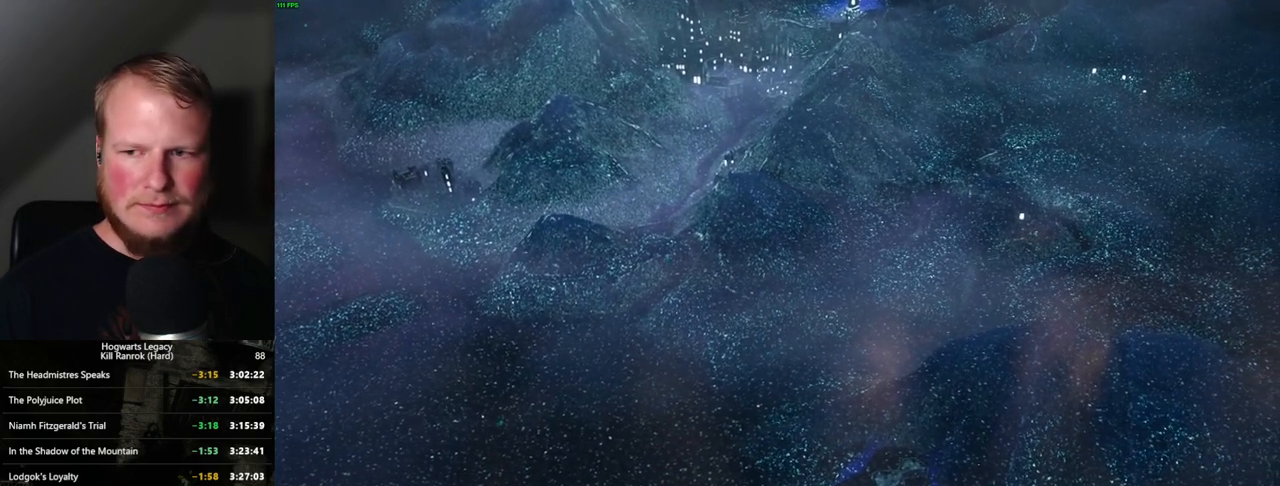
{"keys": ["q"], "mouse": [], "events": [[50, "mouse_wheel", "up"], [50, "q", "down"], [50, "space", "down"], [117, "q", "up"], [117, "space", "up"], [200, "q", "down"], [234, "space", "down"], [250, "mouse_wheel", "down"], [250, "space", "up"], [267, "mouse_wheel", "up"], [267, "q", "up"], [284, "mouse_wheel", "down"], [300, "mouse_wheel", "up"], [334, "q", "down"], [350, "mouse_wheel", "down"], [367, "space", "down"], [417, "mouse_wheel", "up"], [417, "q", "up"], [417, "space", "up"], [484, "q", "down"]]}
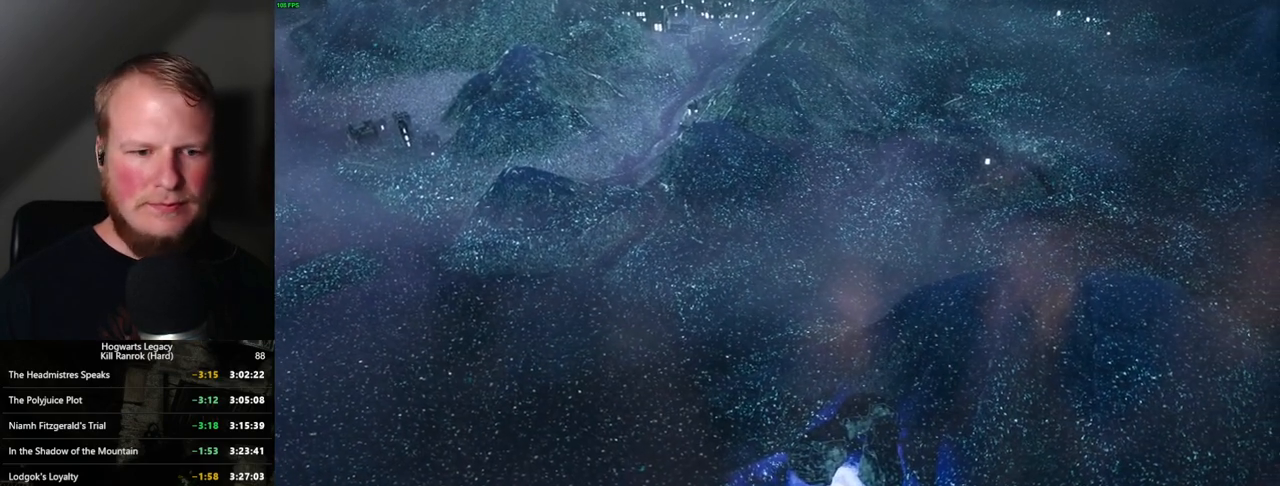
{"keys": ["q", "space"], "mouse": [], "events": [[34, "space", "down"], [67, "space", "up"], [84, "q", "up"], [117, "q", "down"], [134, "mouse_wheel", "down"], [200, "mouse_wheel", "up"], [217, "q", "up"], [250, "mouse_wheel", "down"], [300, "mouse_wheel", "up"], [300, "q", "down"], [334, "space", "down"], [350, "space", "up"], [384, "q", "up"], [450, "q", "down"], [484, "space", "down"]]}
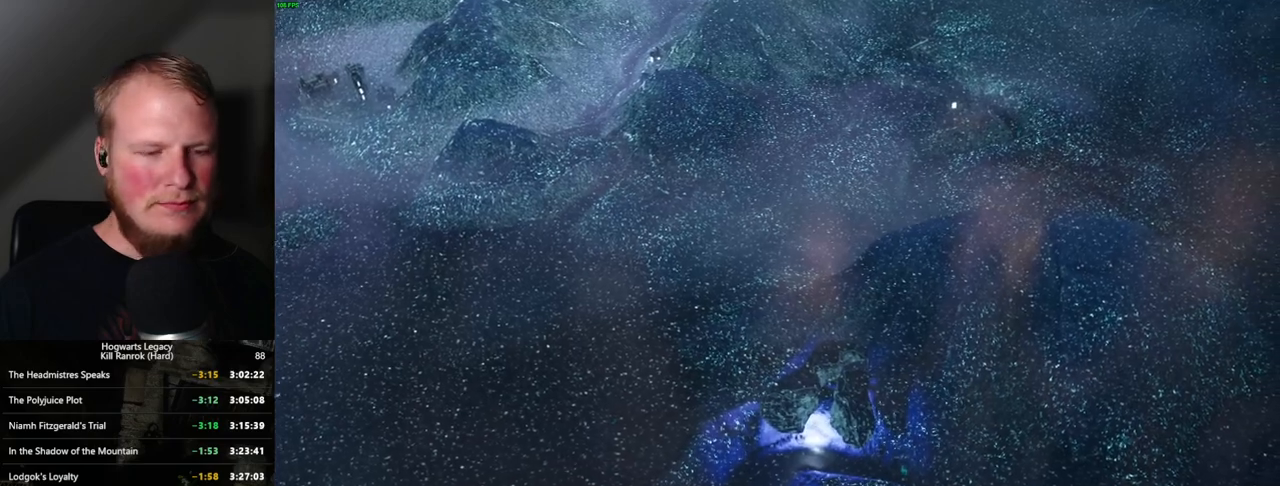
{"keys": ["q"], "mouse": [], "events": [[17, "space", "up"], [34, "q", "up"], [100, "q", "down"], [100, "space", "down"], [167, "q", "up"], [167, "space", "up"], [250, "q", "down"], [267, "space", "down"], [317, "q", "up"], [317, "space", "up"], [384, "mouse_wheel", "down"], [400, "mouse_wheel", "up"], [400, "q", "down"], [434, "space", "down"], [450, "space", "up"]]}
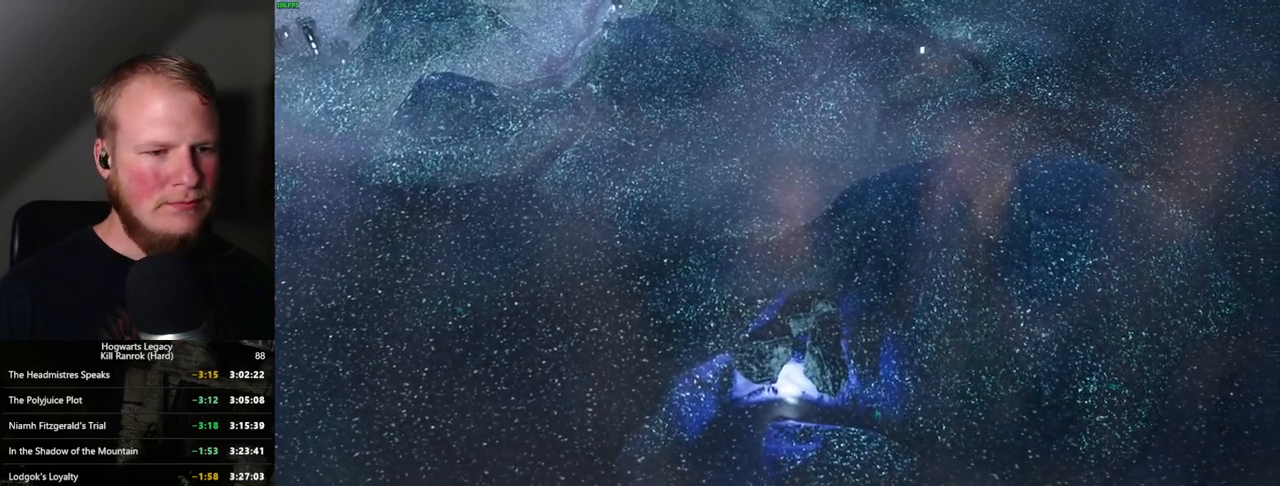
{"keys": [], "mouse": [], "events": [[50, "space", "down"], [134, "q", "up"], [134, "space", "up"], [250, "q", "down"], [267, "space", "down"], [300, "mouse_wheel", "down"], [334, "q", "up"], [334, "space", "up"], [384, "mouse_wheel", "up"], [384, "q", "down"], [417, "space", "down"], [484, "space", "up"], [500, "q", "up"]]}